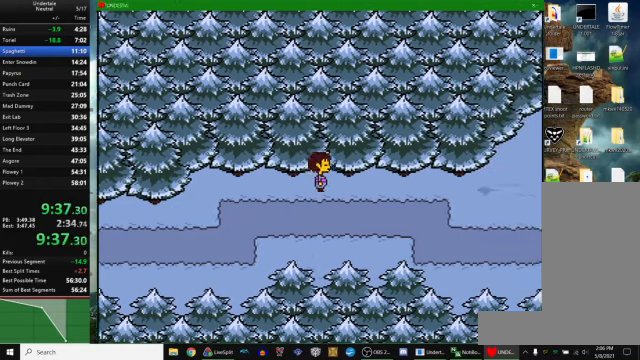
Gameplay with keyboard; each line is a JSON object with the keys held at the frame after it. "events" lists presses ("down") and releases ("up") of "c", "ctrl_r", "down", "escape", "left", "return", "right", "space", "up", "x" and "z" between this image and that frame as [ms after this image, input, new state], when the widget could be followed in between. No other keys are recorded. Mouse input is not recorded. Not read: other_keys.
{"keys": ["return", "right"], "events": [[33, "x", "up"], [100, "return", "up"], [133, "z", "down"], [200, "return", "down"], [200, "z", "up"], [300, "return", "up"], [300, "z", "down"], [400, "x", "down"], [400, "z", "up"], [466, "return", "down"], [466, "x", "up"]]}
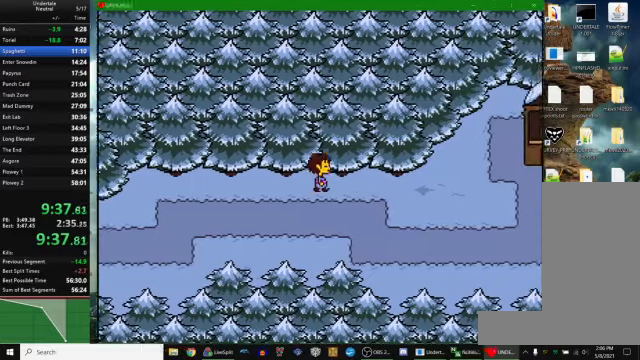
{"keys": ["down", "right", "up"], "events": [[66, "return", "up"], [333, "down", "down"], [333, "up", "down"]]}
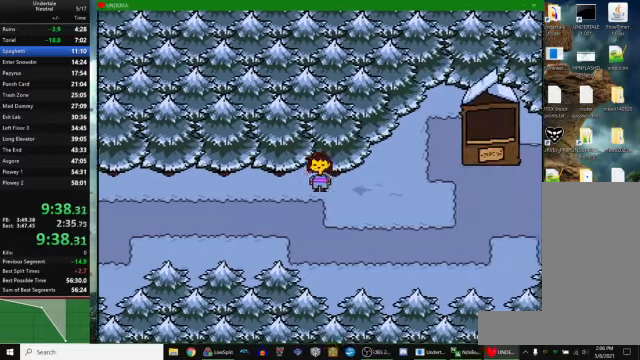
{"keys": ["down", "right", "up"], "events": []}
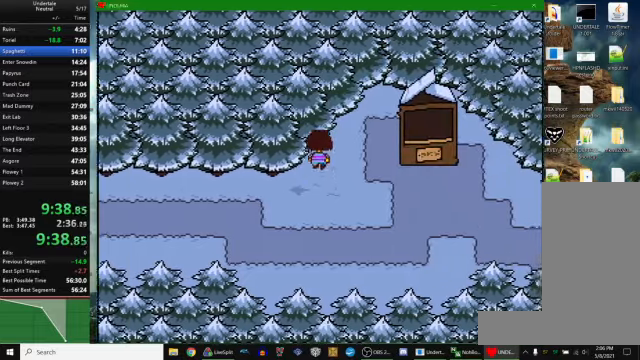
{"keys": ["down", "right", "up"], "events": []}
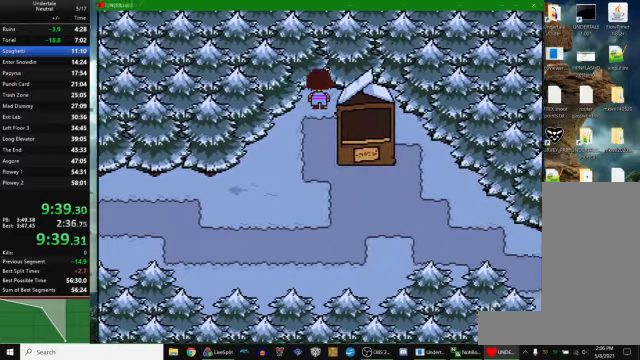
{"keys": ["down", "right"], "events": [[266, "up", "up"]]}
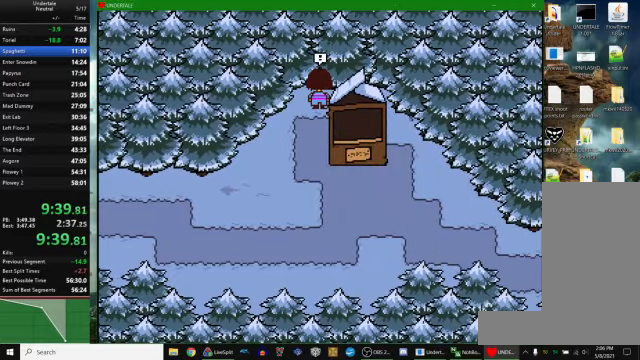
{"keys": [], "events": [[133, "down", "up"], [200, "right", "up"]]}
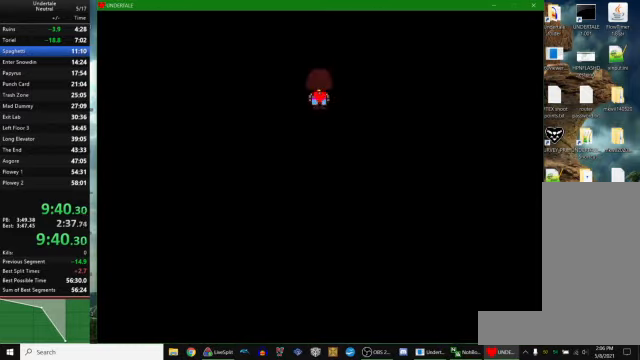
{"keys": [], "events": []}
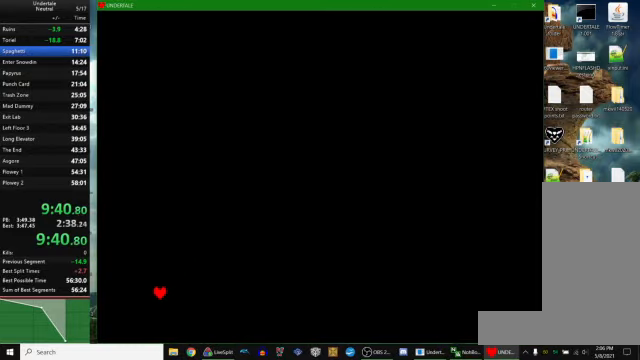
{"keys": ["down", "z"], "events": [[333, "left", "down"], [366, "left", "up"], [366, "z", "down"], [433, "z", "up"], [466, "down", "down"], [500, "z", "down"]]}
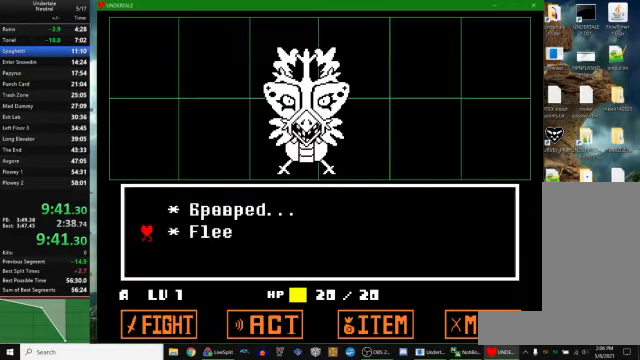
{"keys": ["right"], "events": [[33, "down", "up"], [66, "z", "up"], [100, "right", "down"]]}
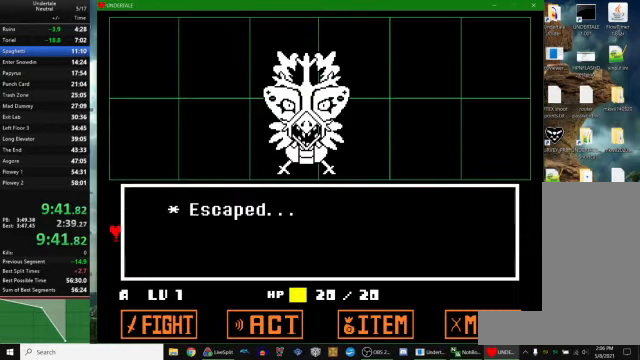
{"keys": ["right"], "events": []}
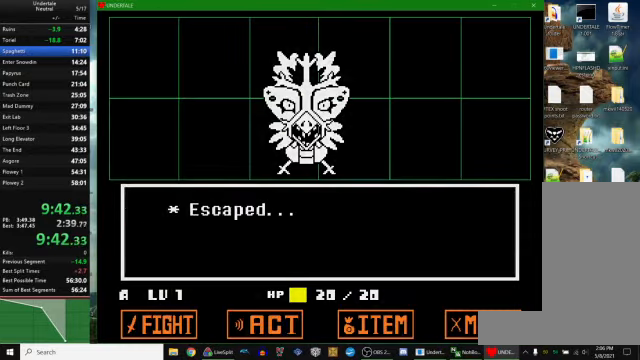
{"keys": ["right"], "events": []}
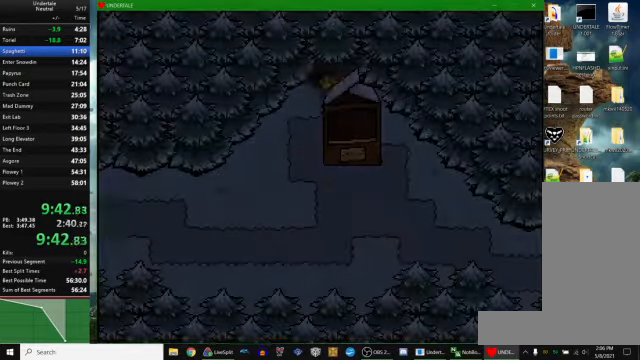
{"keys": ["down", "right"], "events": [[167, "down", "down"]]}
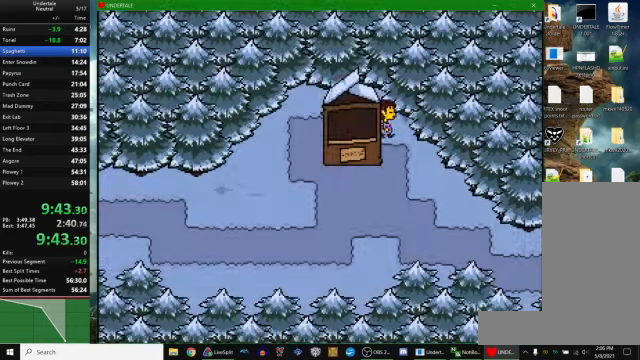
{"keys": ["down", "right"], "events": []}
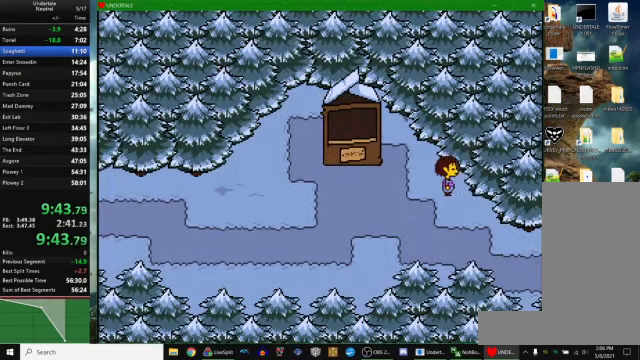
{"keys": ["down", "right"], "events": []}
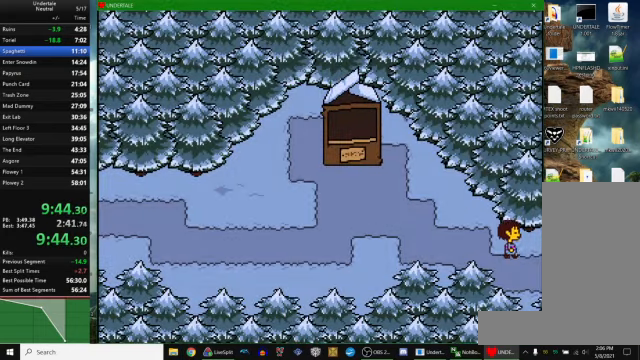
{"keys": ["right"], "events": [[500, "down", "up"]]}
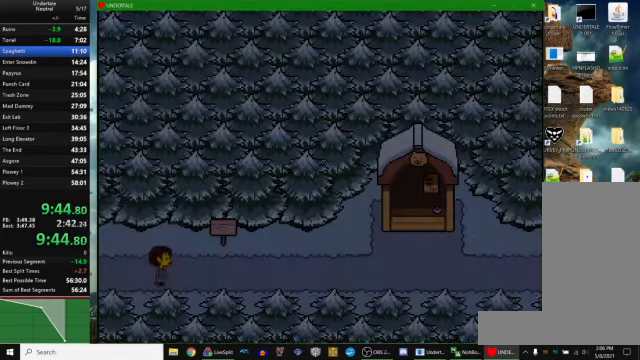
{"keys": ["right"], "events": []}
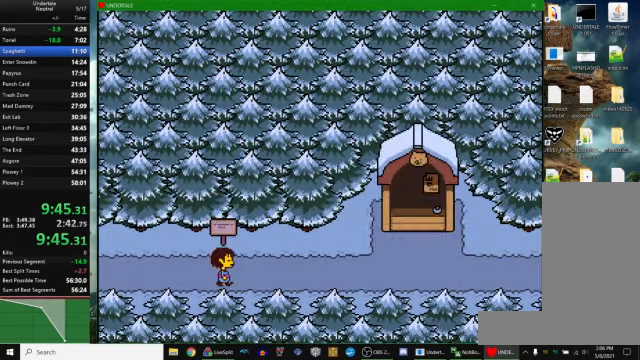
{"keys": ["right"], "events": []}
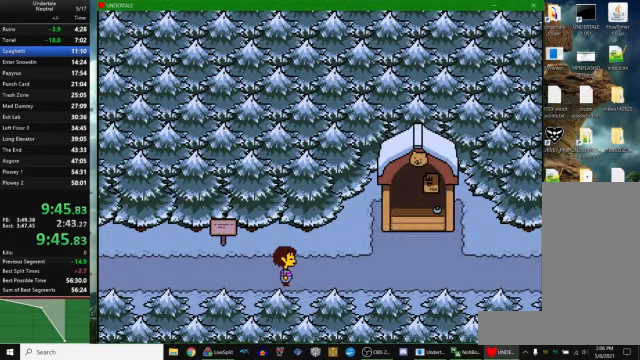
{"keys": ["right"], "events": []}
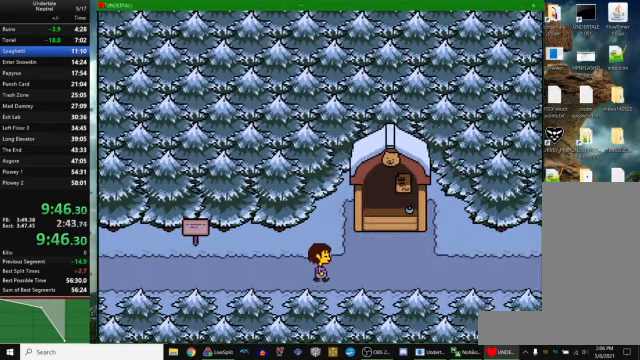
{"keys": ["right"], "events": [[34, "down", "down"], [34, "up", "down"], [434, "down", "up"], [434, "up", "up"]]}
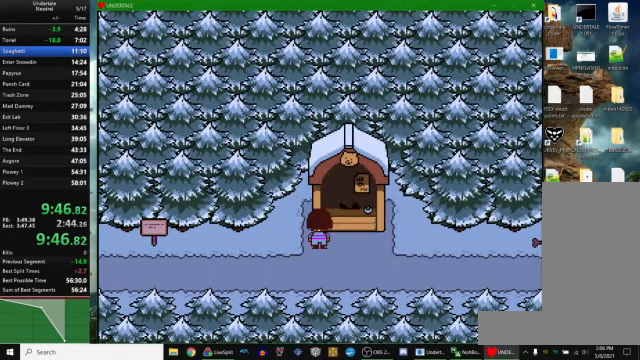
{"keys": [], "events": [[267, "right", "up"]]}
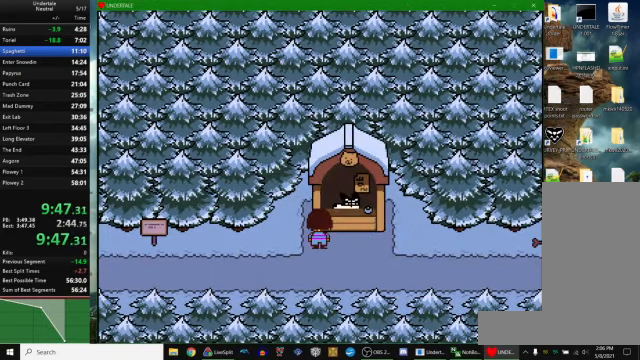
{"keys": [], "events": []}
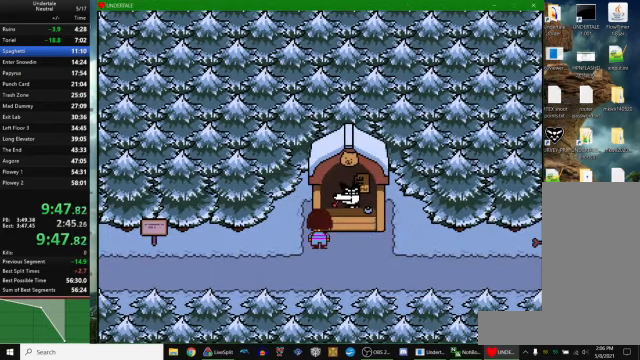
{"keys": [], "events": []}
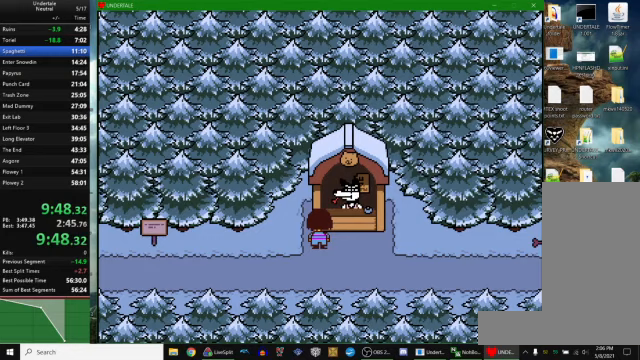
{"keys": ["return"], "events": [[200, "z", "down"], [267, "return", "down"], [267, "x", "down"], [267, "z", "up"], [300, "x", "up"], [367, "return", "up"], [400, "z", "down"], [467, "x", "down"], [467, "z", "up"], [500, "return", "down"], [500, "x", "up"]]}
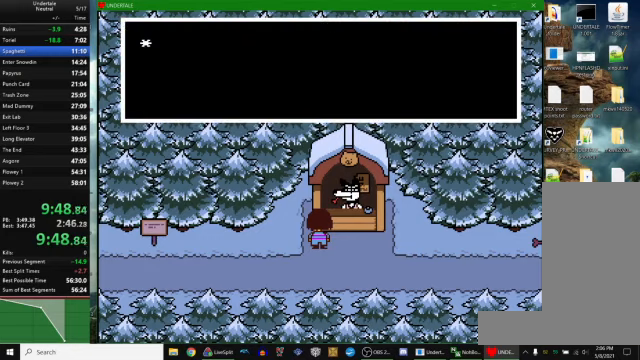
{"keys": [], "events": [[67, "return", "up"], [100, "z", "down"], [167, "x", "down"], [167, "z", "up"], [200, "return", "down"], [200, "x", "up"], [267, "return", "up"], [300, "z", "down"], [333, "x", "down"], [367, "z", "up"], [400, "return", "down"], [400, "x", "up"], [500, "return", "up"]]}
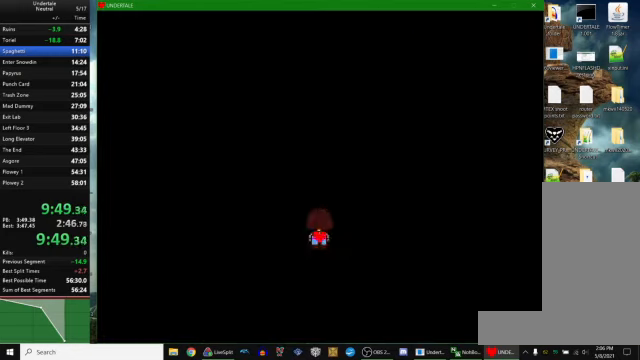
{"keys": [], "events": []}
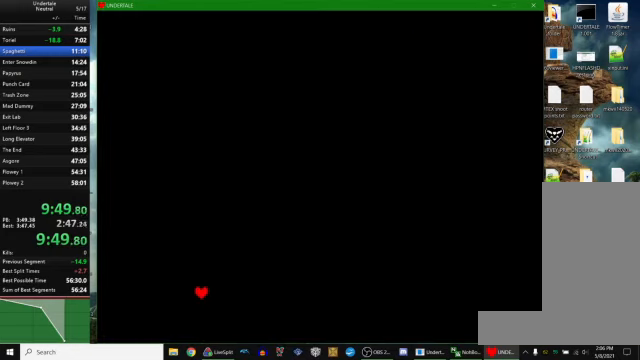
{"keys": ["right"], "events": [[467, "right", "down"]]}
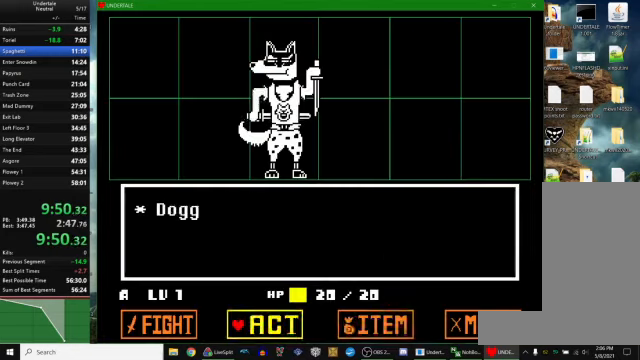
{"keys": ["return", "x", "z"], "events": [[33, "right", "up"], [67, "right", "down"], [133, "z", "down"], [167, "right", "up"], [167, "z", "up"], [267, "z", "down"], [333, "return", "down"], [367, "return", "up"], [367, "x", "down"], [367, "z", "up"], [400, "return", "down"], [400, "x", "up"], [400, "z", "down"], [433, "return", "up"], [467, "return", "down"], [467, "x", "down"]]}
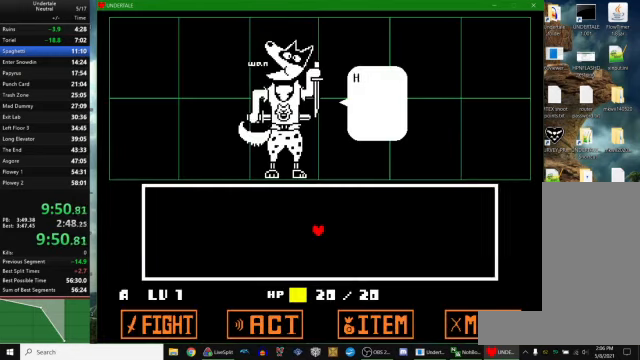
{"keys": ["x", "z"], "events": [[33, "x", "up"], [100, "return", "up"], [100, "x", "down"], [100, "z", "up"], [167, "return", "down"], [167, "x", "up"], [167, "z", "down"], [200, "return", "up"], [233, "x", "down"], [233, "z", "up"], [300, "x", "up"], [300, "z", "down"], [367, "x", "down"], [367, "z", "up"], [433, "x", "up"], [433, "z", "down"], [500, "x", "down"]]}
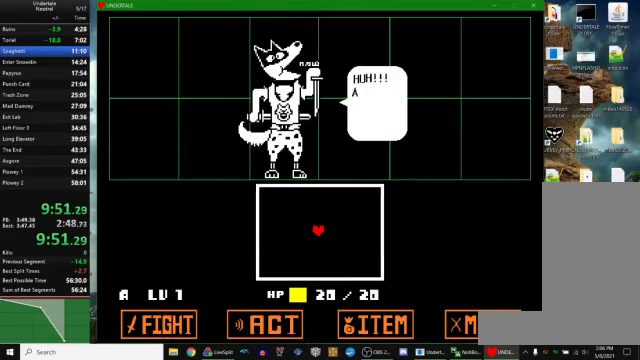
{"keys": ["down", "right"], "events": [[33, "z", "up"], [67, "x", "up"], [67, "z", "down"], [133, "right", "down"], [133, "z", "up"], [167, "down", "down"]]}
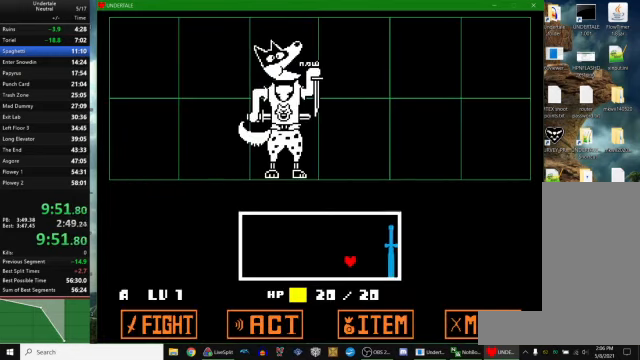
{"keys": [], "events": [[33, "down", "up"], [200, "right", "up"]]}